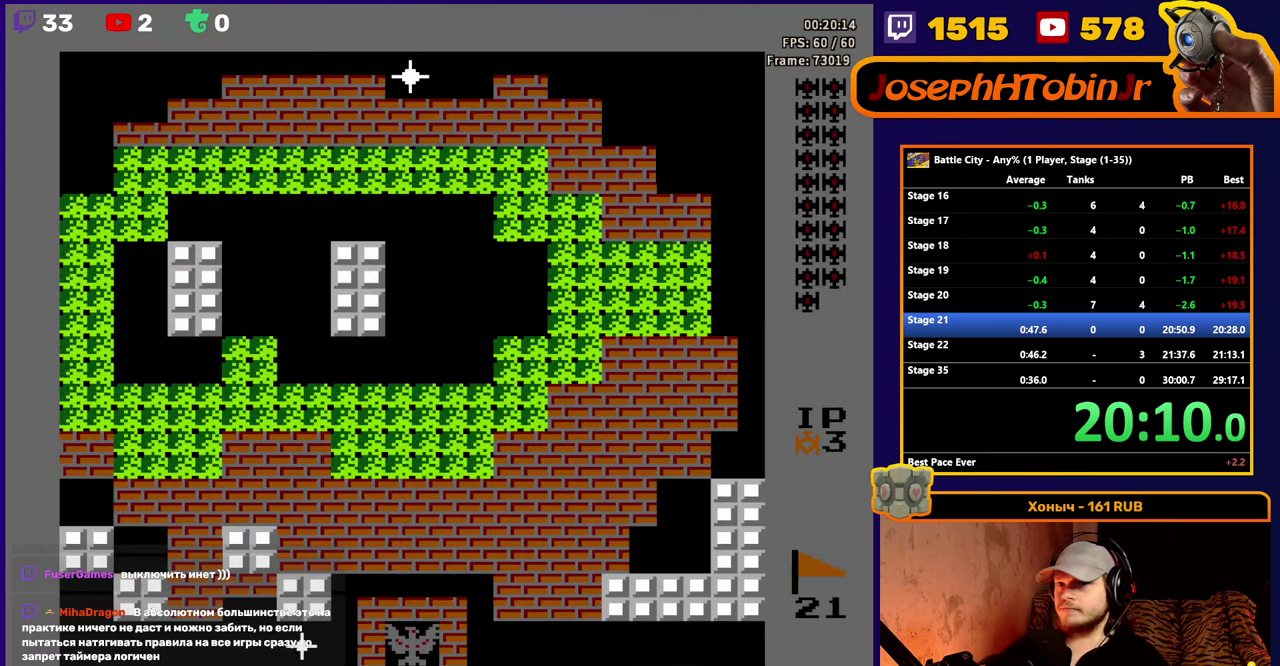
Gameplay with a controller (Nintendo layout); each line is a JSON object with the inputs held at the frame after it. "events" lists button and stick changes between this image and that frame as [ms after this image, input, new state], when the widget could be followed in between. Not read: L3 R3.
{"buttons": ["A", "DPAD_UP"], "events": [[84, "DPAD_UP", "down"], [450, "A", "down"]]}
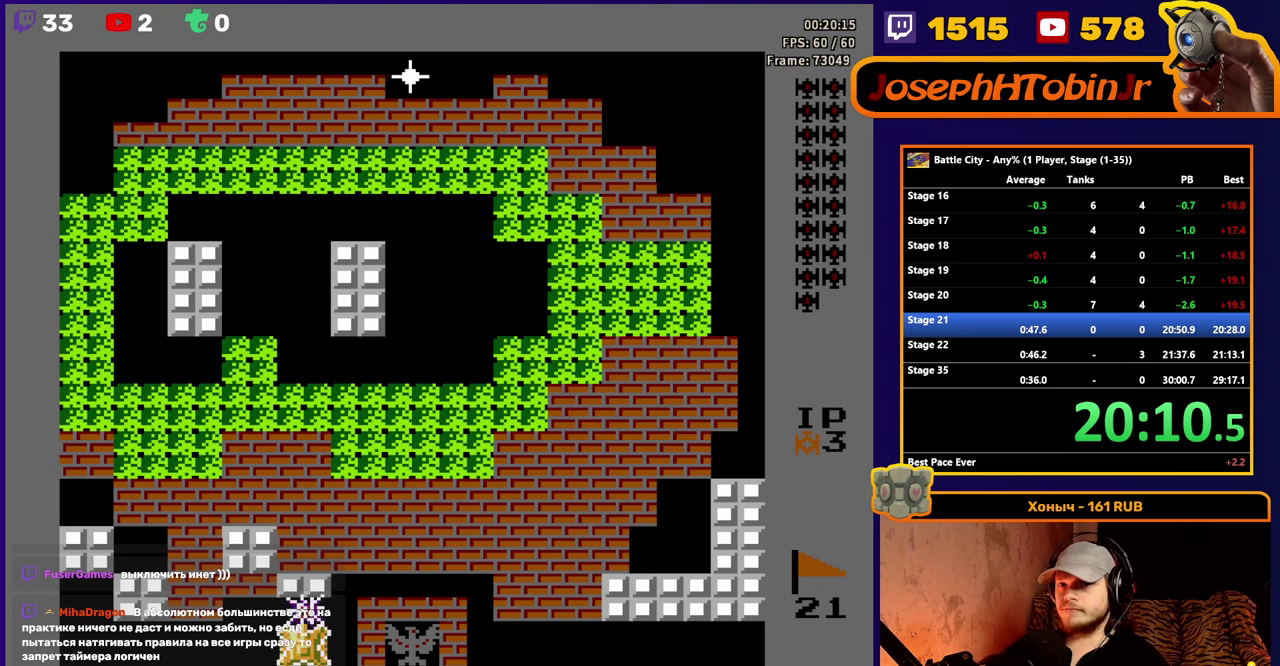
{"buttons": ["DPAD_UP"], "events": [[17, "A", "up"], [100, "A", "down"], [184, "A", "up"], [234, "A", "down"], [334, "A", "up"], [400, "A", "down"], [484, "A", "up"]]}
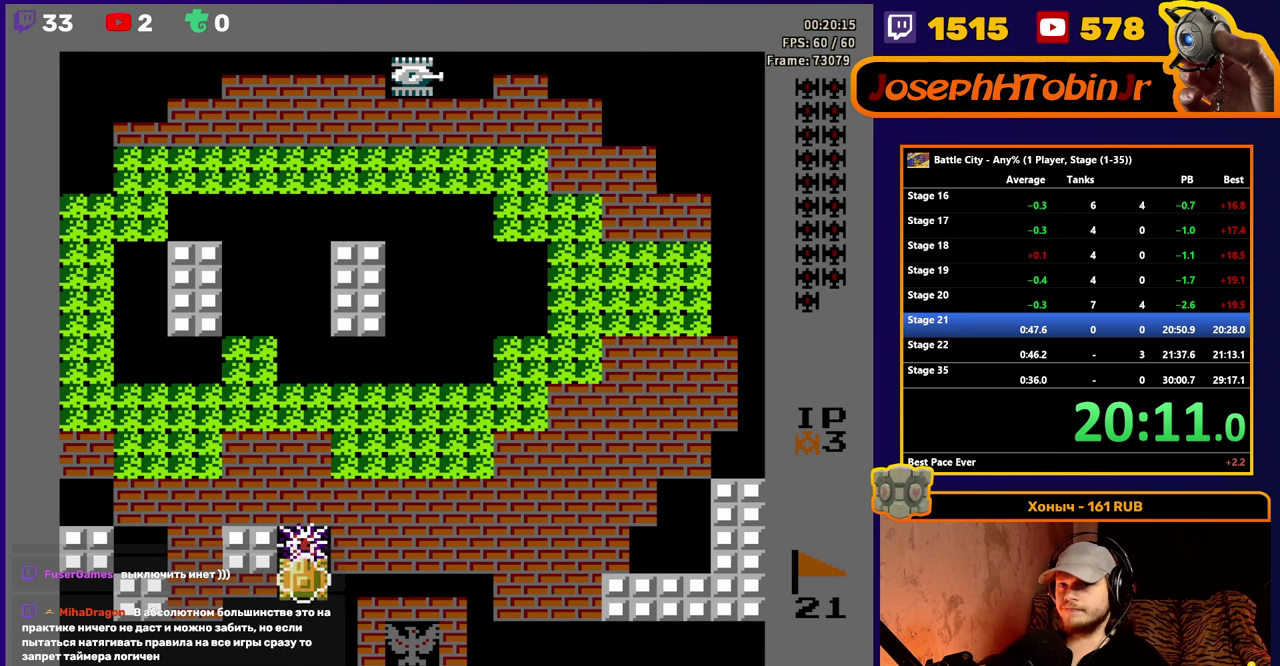
{"buttons": ["A", "DPAD_UP"], "events": [[67, "A", "down"], [150, "A", "up"], [200, "A", "down"], [300, "A", "up"], [350, "A", "down"], [417, "A", "up"], [467, "A", "down"]]}
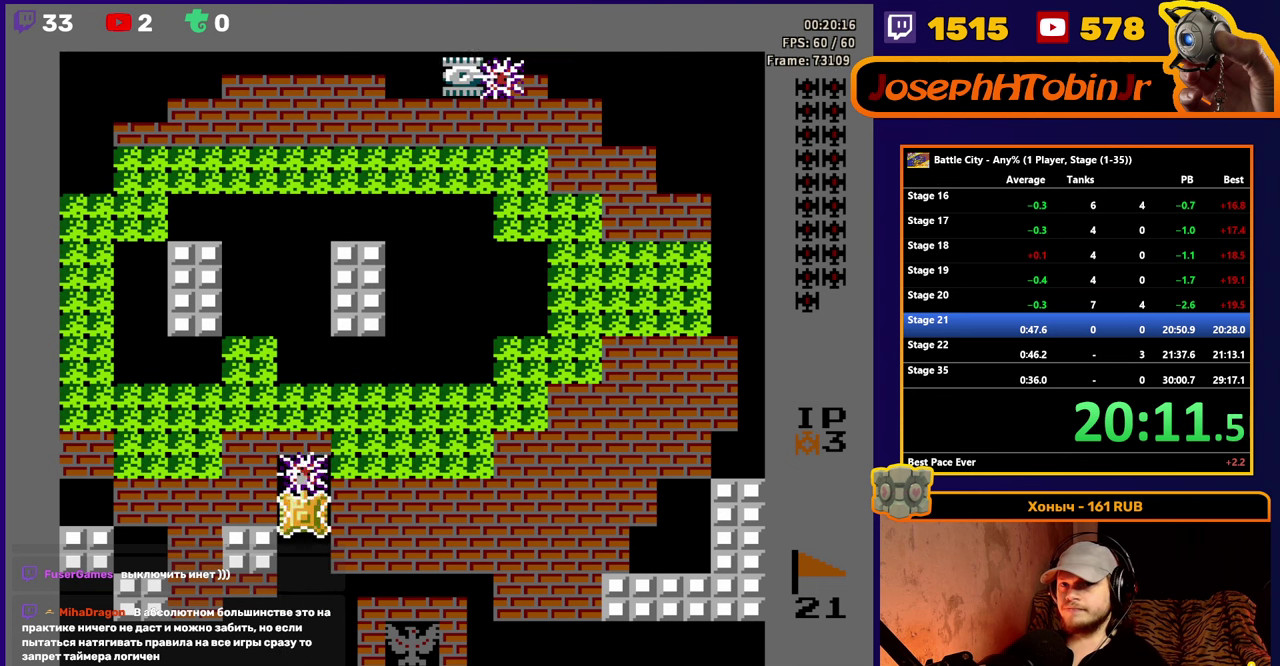
{"buttons": ["DPAD_RIGHT"], "events": [[67, "A", "up"], [384, "DPAD_RIGHT", "down"], [384, "DPAD_UP", "up"]]}
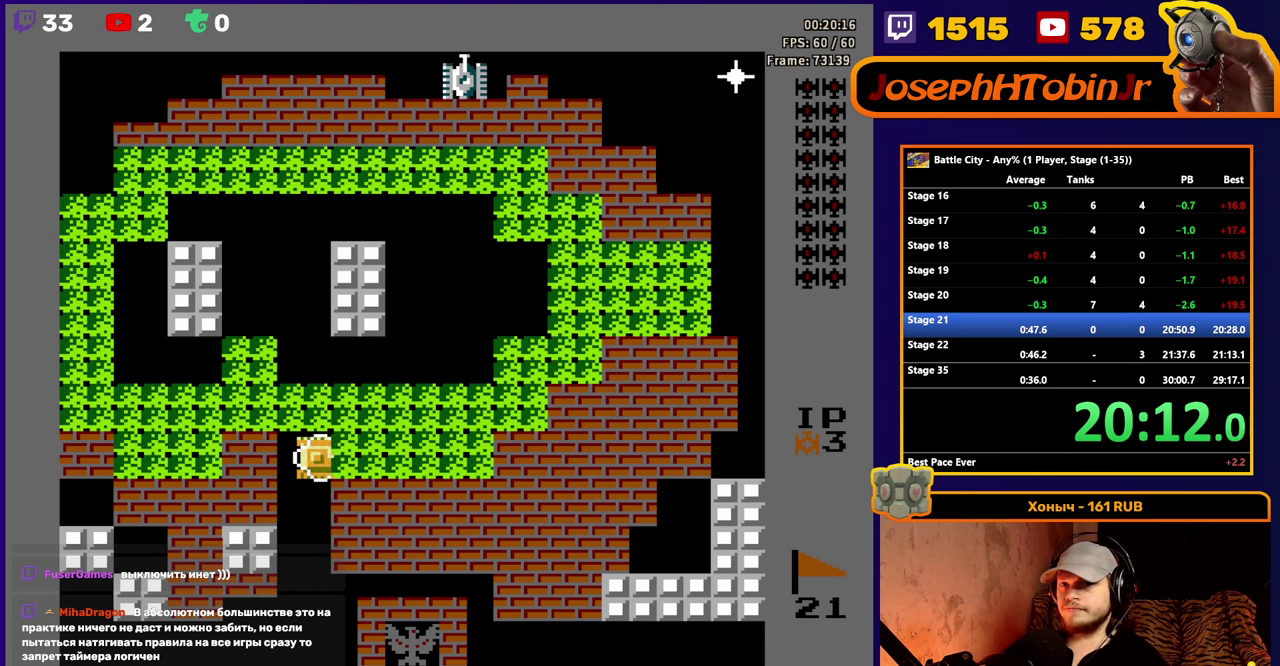
{"buttons": ["DPAD_RIGHT"], "events": []}
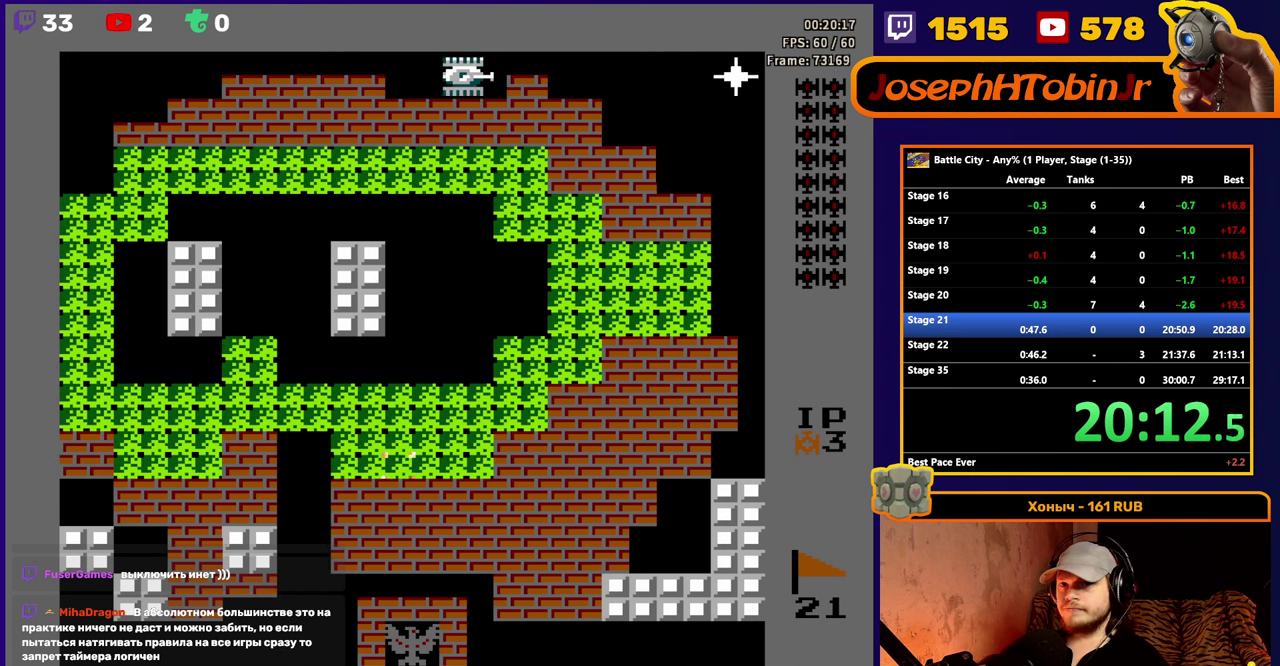
{"buttons": ["DPAD_UP"], "events": [[217, "DPAD_RIGHT", "up"], [234, "DPAD_UP", "down"], [267, "A", "down"], [334, "A", "up"], [400, "A", "down"], [467, "A", "up"]]}
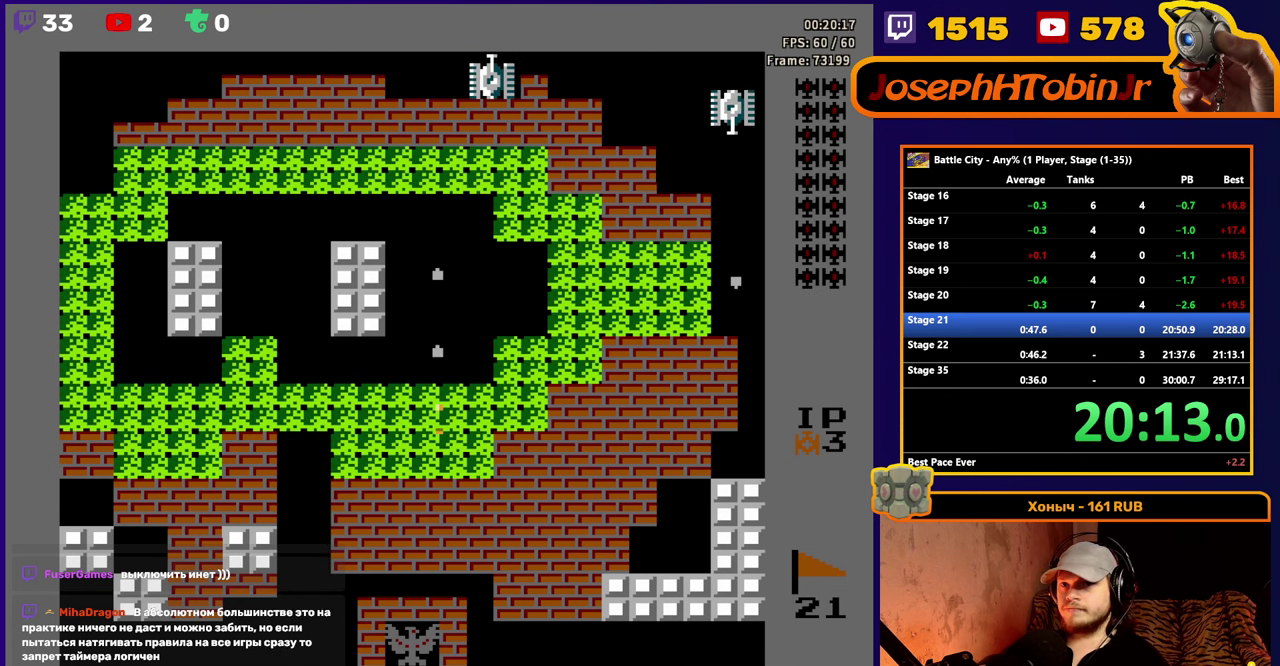
{"buttons": ["DPAD_UP"], "events": [[84, "A", "down"], [167, "A", "up"], [234, "A", "down"], [400, "A", "up"], [450, "A", "down"], [500, "A", "up"]]}
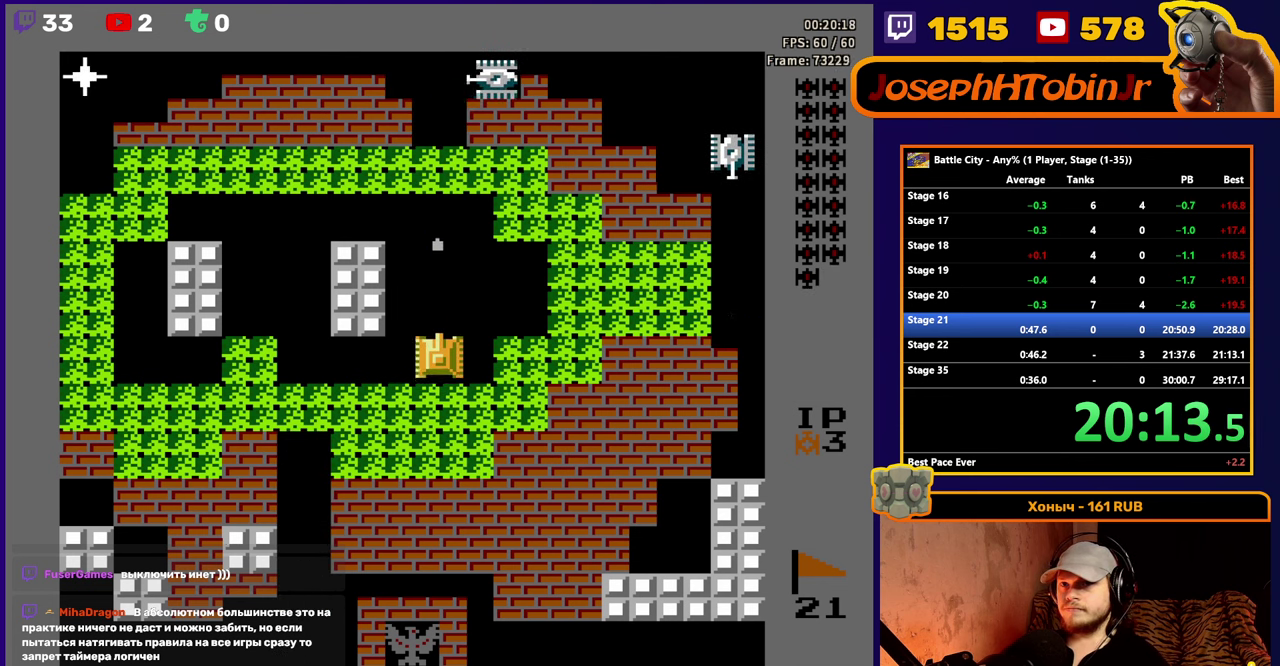
{"buttons": ["DPAD_UP"], "events": [[67, "A", "down"], [134, "A", "up"], [184, "A", "down"], [234, "A", "up"], [300, "A", "down"], [367, "A", "up"]]}
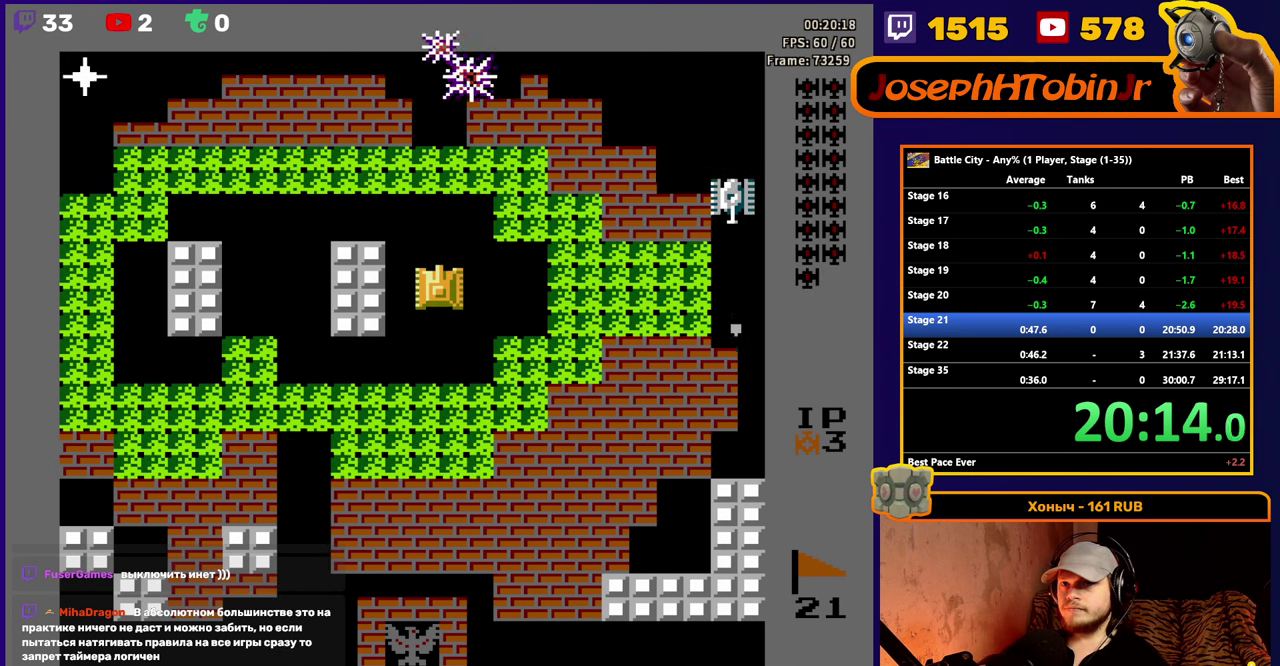
{"buttons": ["DPAD_LEFT"], "events": [[134, "DPAD_RIGHT", "down"], [134, "DPAD_UP", "up"], [200, "A", "down"], [267, "A", "up"], [300, "DPAD_RIGHT", "up"], [317, "A", "down"], [434, "A", "up"], [450, "DPAD_LEFT", "down"]]}
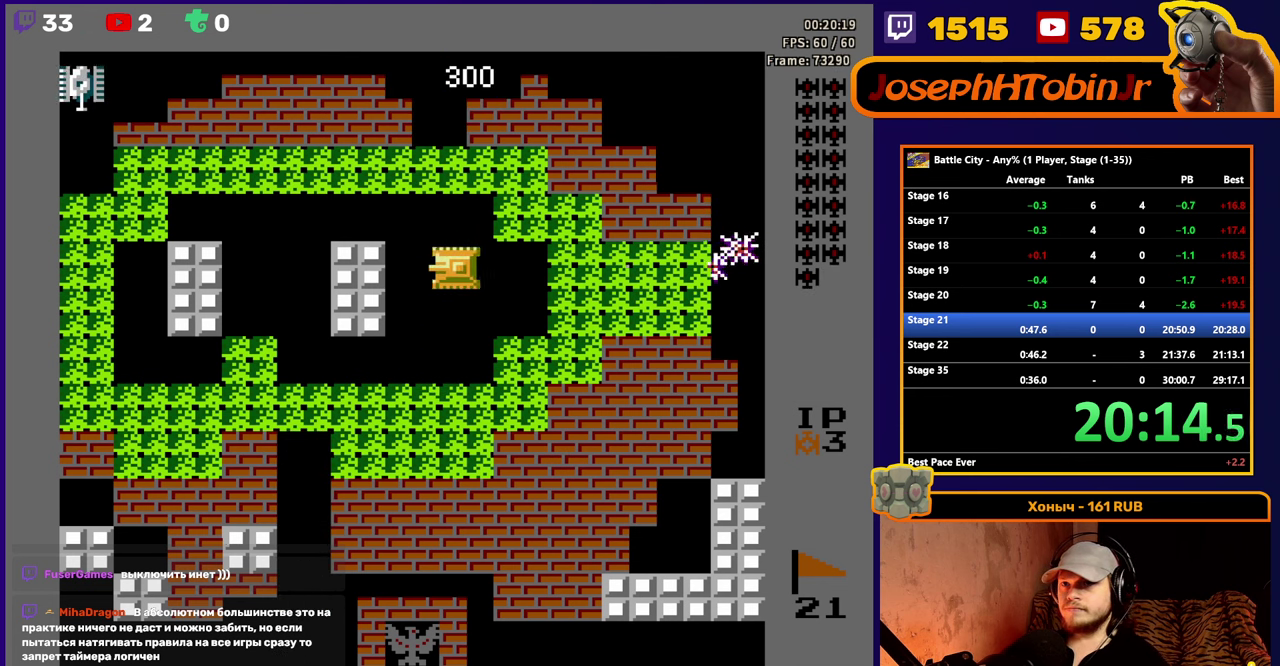
{"buttons": ["DPAD_LEFT"], "events": [[34, "DPAD_LEFT", "up"], [50, "DPAD_UP", "down"], [384, "DPAD_UP", "up"], [400, "DPAD_LEFT", "down"]]}
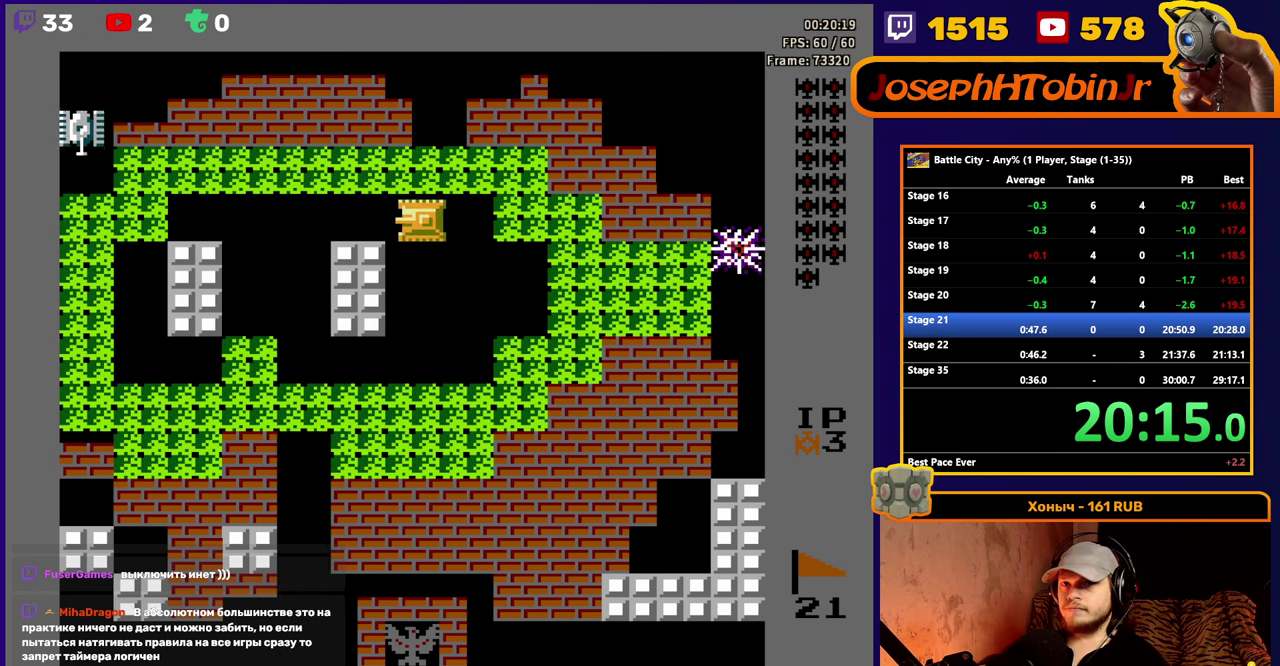
{"buttons": ["A"], "events": [[34, "DPAD_LEFT", "up"], [316, "A", "down"], [383, "A", "up"], [433, "A", "down"]]}
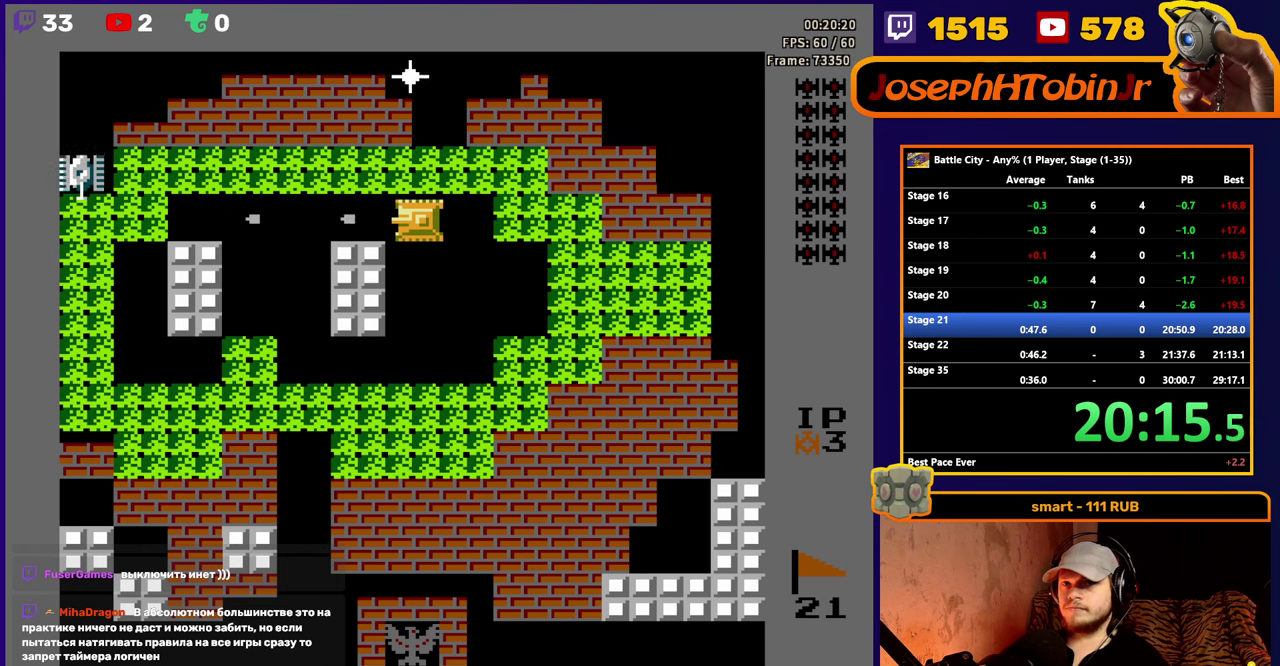
{"buttons": [], "events": [[16, "A", "up"], [50, "DPAD_RIGHT", "down"], [100, "DPAD_RIGHT", "up"], [133, "DPAD_DOWN", "down"], [266, "DPAD_DOWN", "up"], [333, "DPAD_UP", "down"], [416, "A", "down"], [433, "DPAD_UP", "up"], [500, "A", "up"]]}
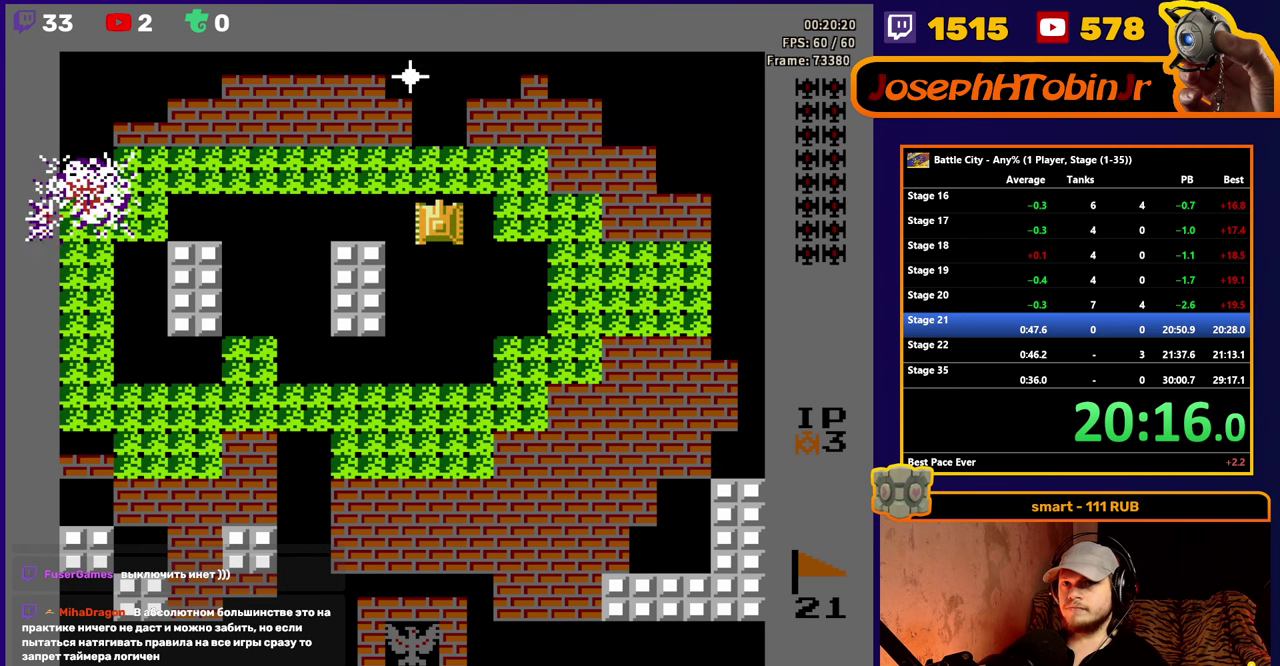
{"buttons": [], "events": [[50, "A", "down"], [133, "A", "up"]]}
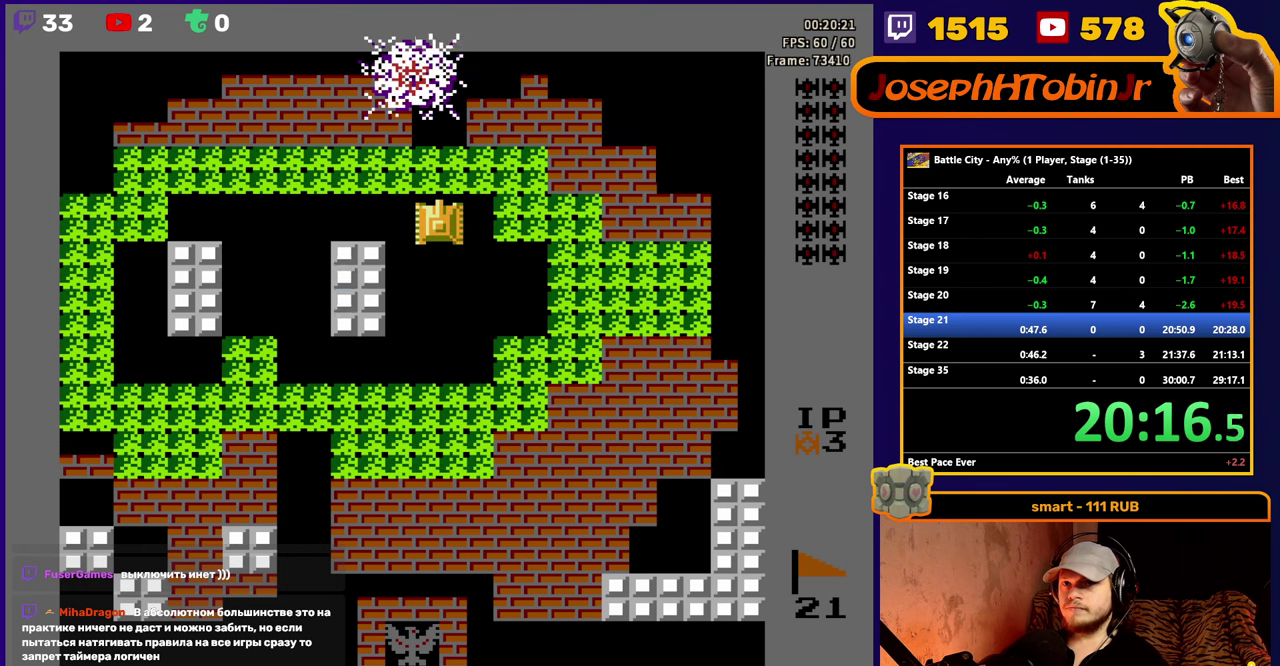
{"buttons": ["DPAD_UP"], "events": [[233, "DPAD_UP", "down"]]}
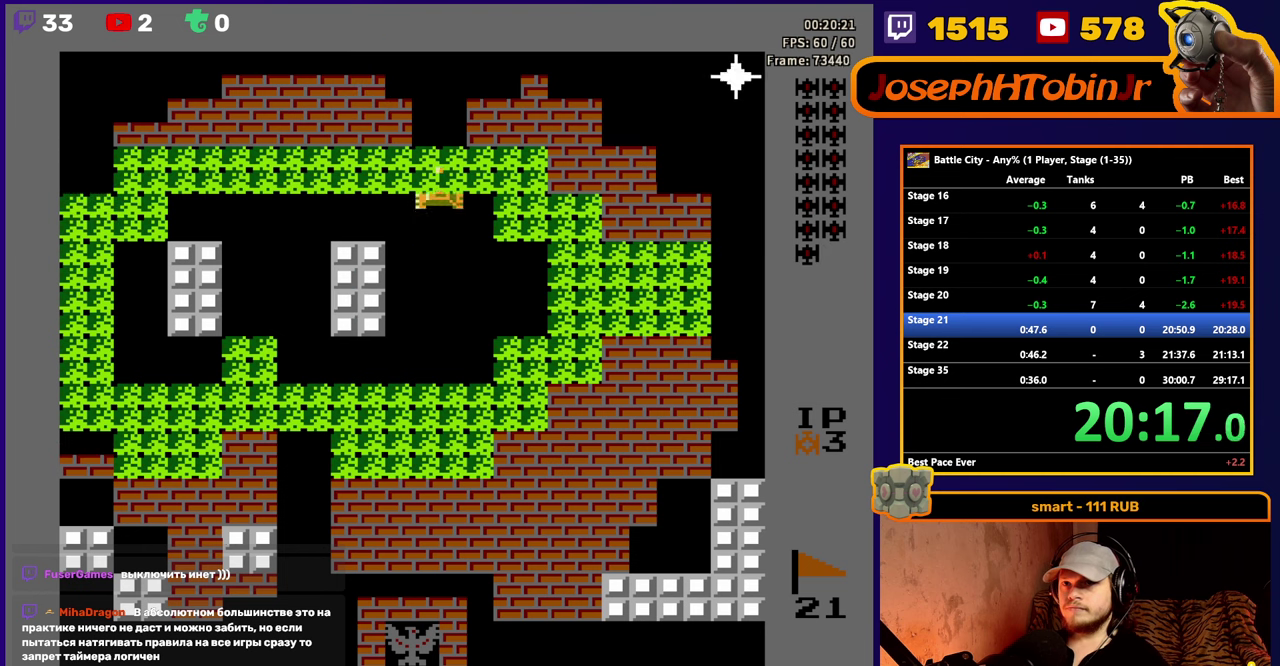
{"buttons": [], "events": [[83, "DPAD_UP", "up"], [100, "DPAD_RIGHT", "down"], [133, "A", "down"], [200, "A", "up"], [266, "A", "down"], [266, "DPAD_RIGHT", "up"], [333, "A", "up"], [400, "A", "down"], [450, "A", "up"]]}
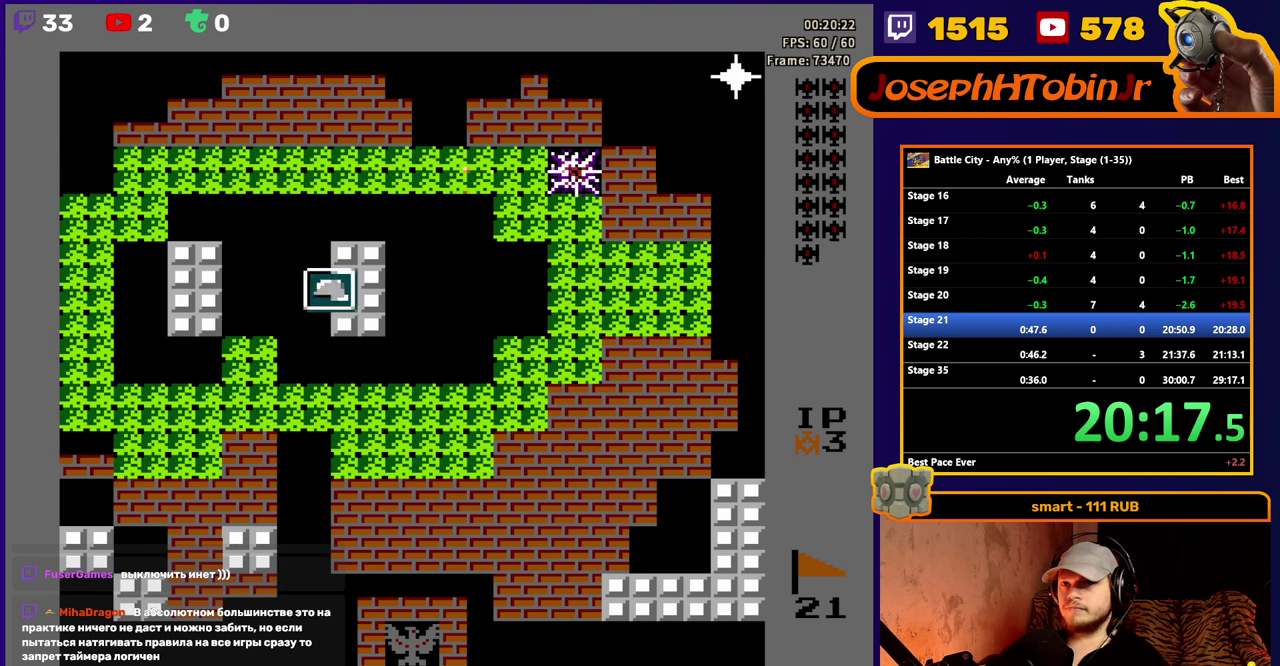
{"buttons": ["DPAD_LEFT"], "events": [[116, "A", "down"], [183, "A", "up"], [300, "DPAD_LEFT", "down"]]}
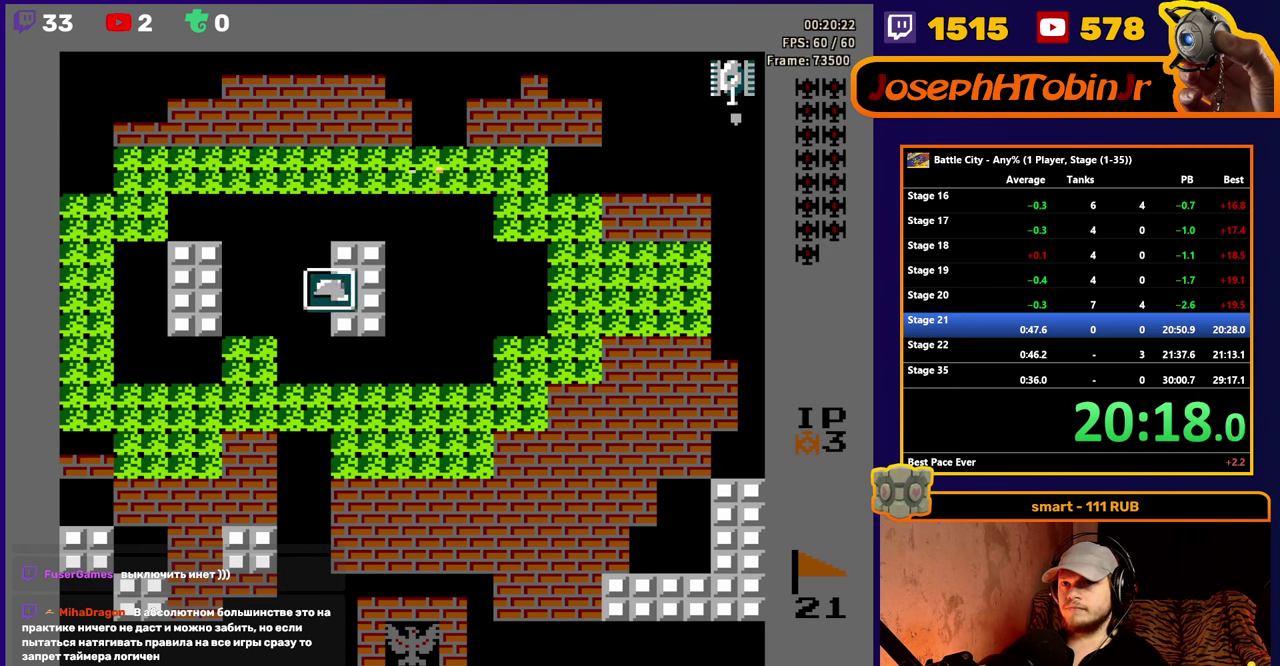
{"buttons": ["A"], "events": [[150, "DPAD_LEFT", "up"], [200, "DPAD_RIGHT", "down"], [316, "A", "down"], [316, "DPAD_RIGHT", "up"], [366, "A", "up"], [450, "A", "down"]]}
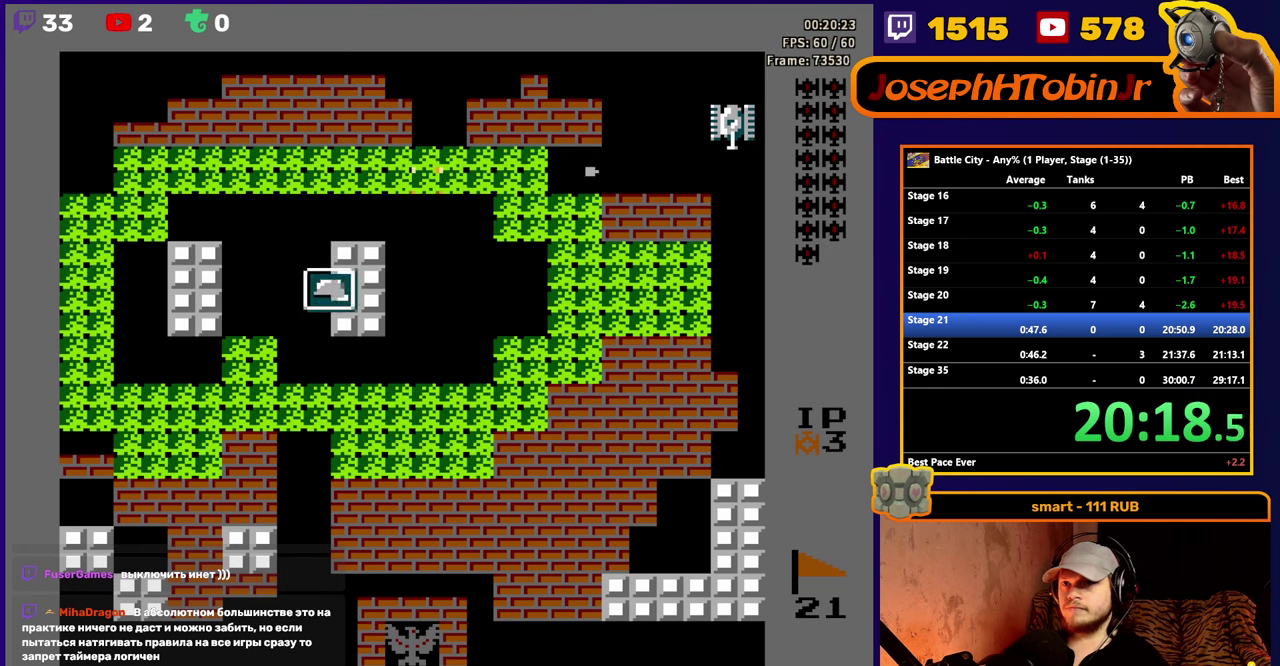
{"buttons": ["DPAD_LEFT"], "events": [[33, "A", "up"], [116, "A", "down"], [116, "DPAD_LEFT", "down"], [166, "A", "up"]]}
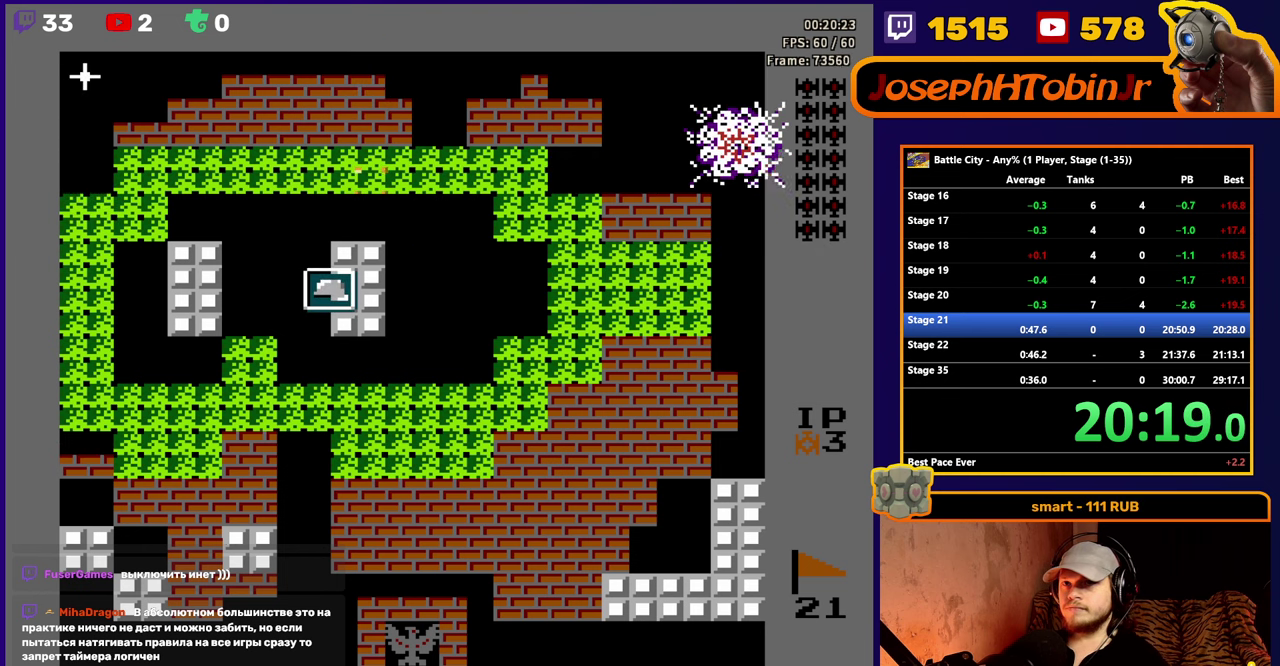
{"buttons": ["A"], "events": [[300, "DPAD_LEFT", "up"], [300, "DPAD_UP", "down"], [350, "A", "down"], [400, "A", "up"], [416, "DPAD_UP", "up"], [466, "A", "down"]]}
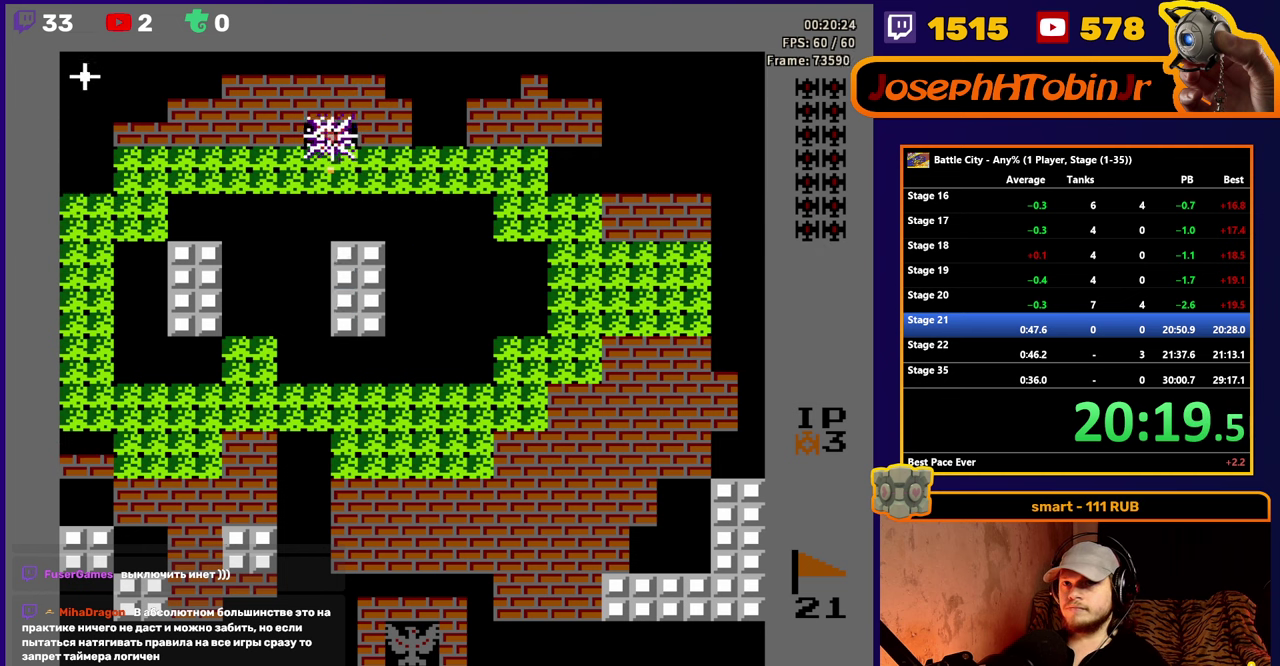
{"buttons": ["DPAD_LEFT"], "events": [[50, "A", "up"], [100, "A", "down"], [183, "A", "up"], [283, "DPAD_DOWN", "down"], [350, "DPAD_DOWN", "up"], [433, "DPAD_LEFT", "down"]]}
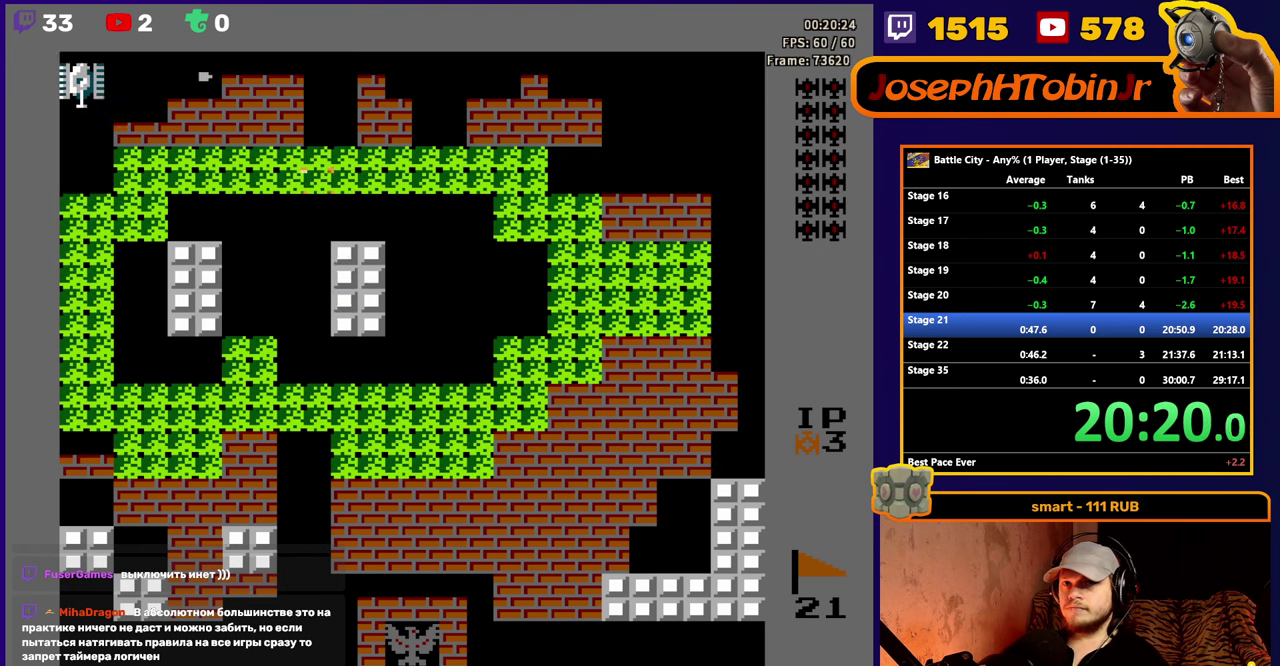
{"buttons": ["DPAD_LEFT"], "events": [[33, "DPAD_LEFT", "up"], [233, "DPAD_RIGHT", "down"], [333, "DPAD_RIGHT", "up"], [433, "DPAD_LEFT", "down"]]}
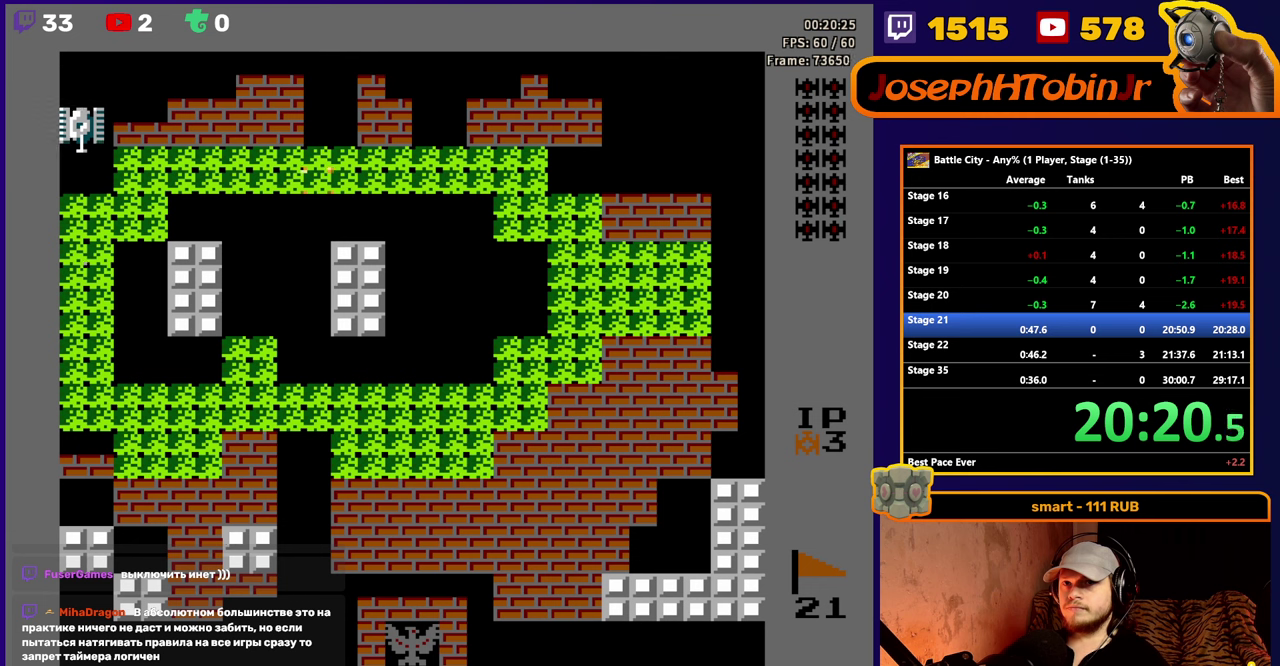
{"buttons": ["DPAD_UP"], "events": [[33, "A", "down"], [50, "DPAD_LEFT", "up"], [117, "A", "up"], [167, "A", "down"], [217, "DPAD_RIGHT", "down"], [250, "A", "up"], [283, "DPAD_RIGHT", "up"], [283, "DPAD_UP", "down"]]}
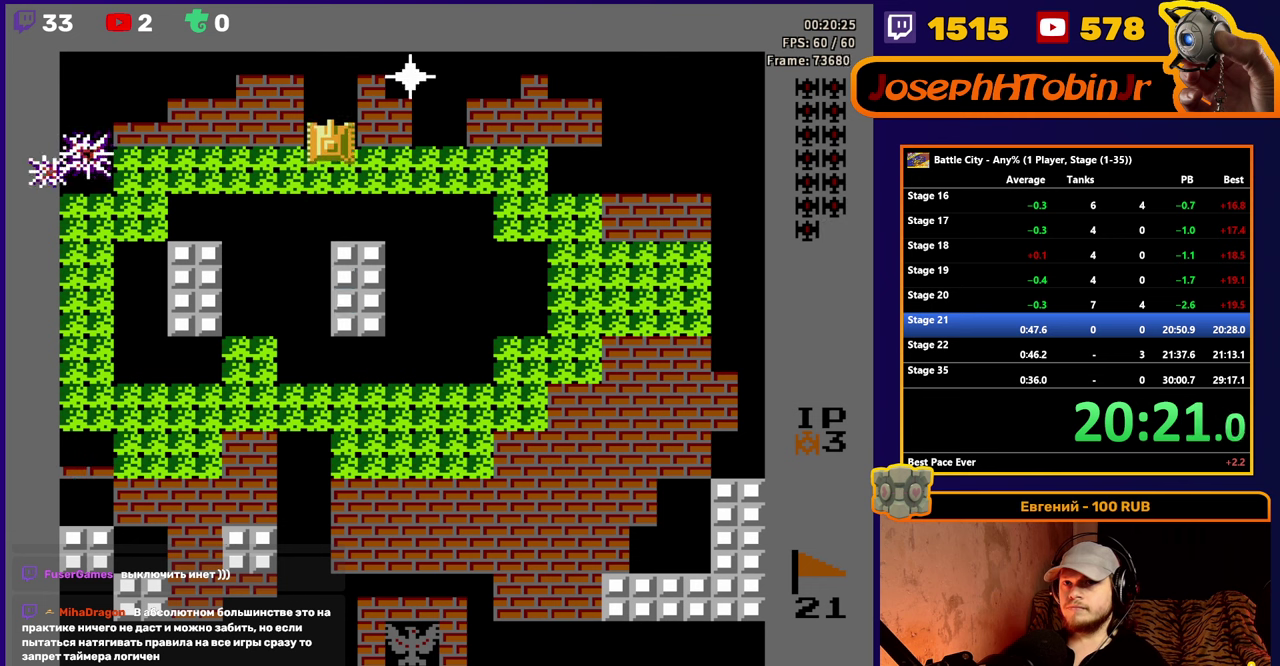
{"buttons": ["A"], "events": [[150, "DPAD_RIGHT", "down"], [150, "DPAD_UP", "up"], [167, "A", "down"], [217, "DPAD_RIGHT", "up"], [233, "A", "up"], [283, "A", "down"], [350, "A", "up"], [500, "A", "down"]]}
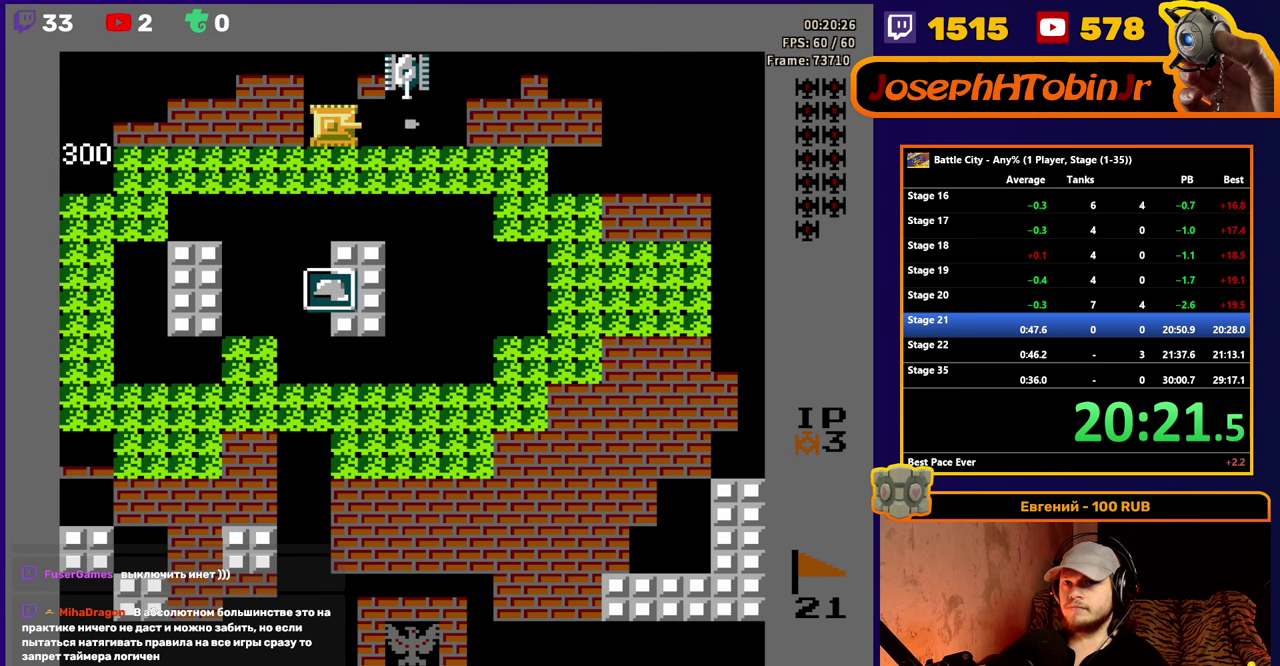
{"buttons": ["A", "DPAD_RIGHT"], "events": [[67, "A", "up"], [117, "A", "down"], [167, "A", "up"], [233, "A", "down"], [283, "A", "up"], [350, "A", "down"], [400, "A", "up"], [400, "DPAD_RIGHT", "down"], [467, "A", "down"]]}